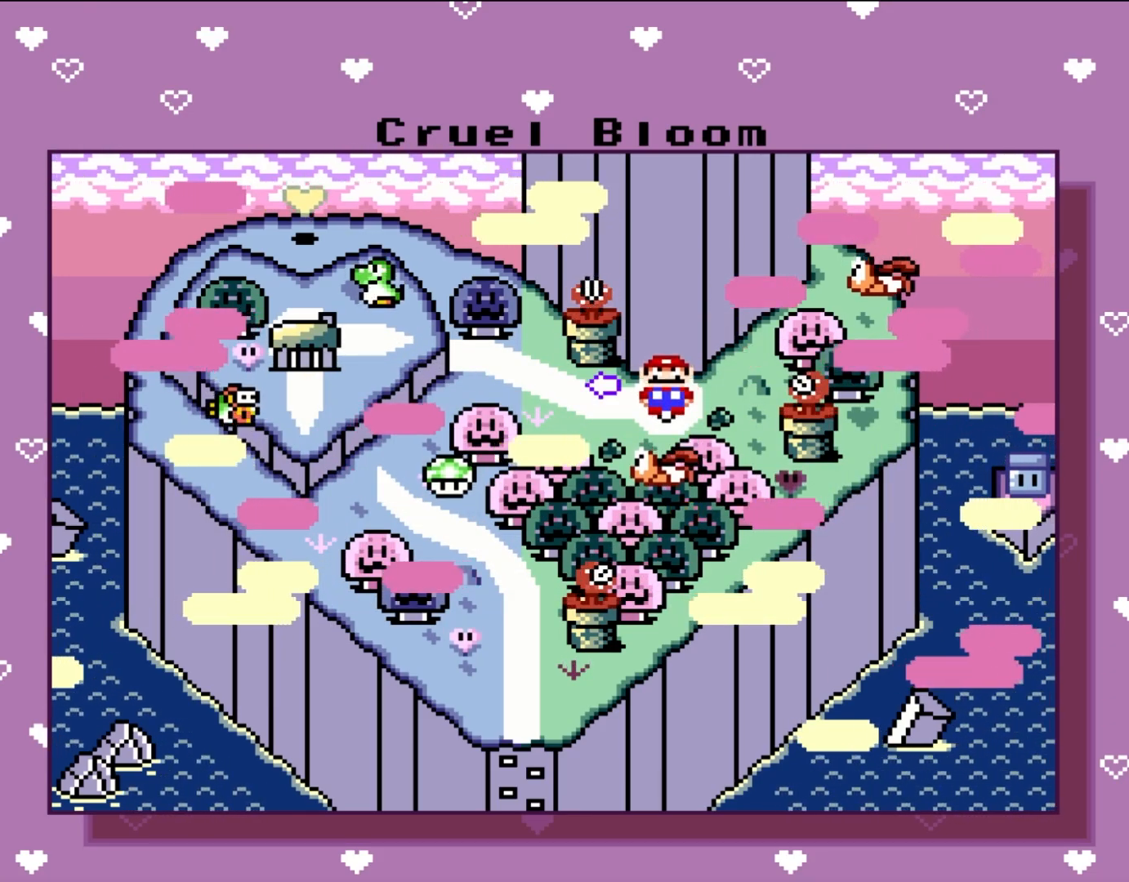
Gameplay with a controller (Nintendo layout); each line is a JSON object with the inputs held at the frame after it. "events" lists button and stick changes between this image and that frame as [ms after this image, input, new state], when the widget could be followed in between. Not read: L3 R1 R3 SELECT.
{"buttons": ["A"], "events": [[367, "A", "down"]]}
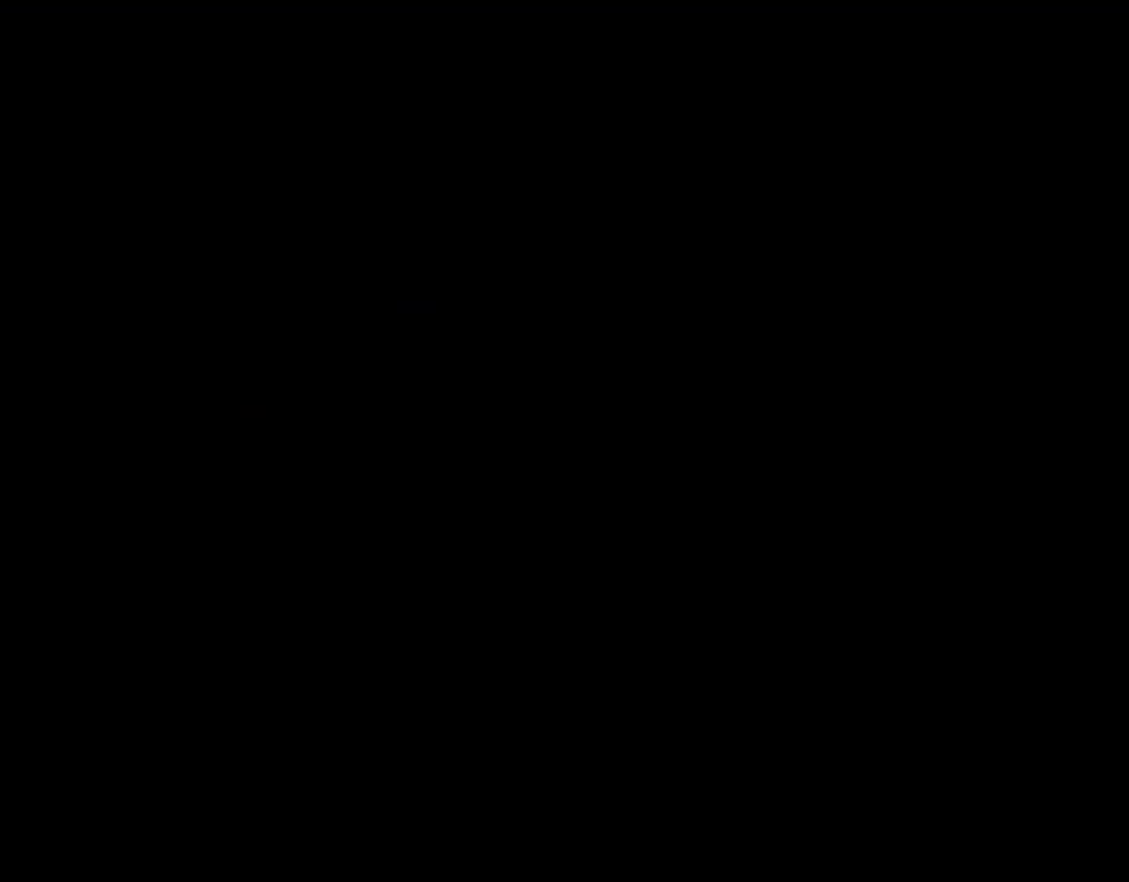
{"buttons": ["A"], "events": []}
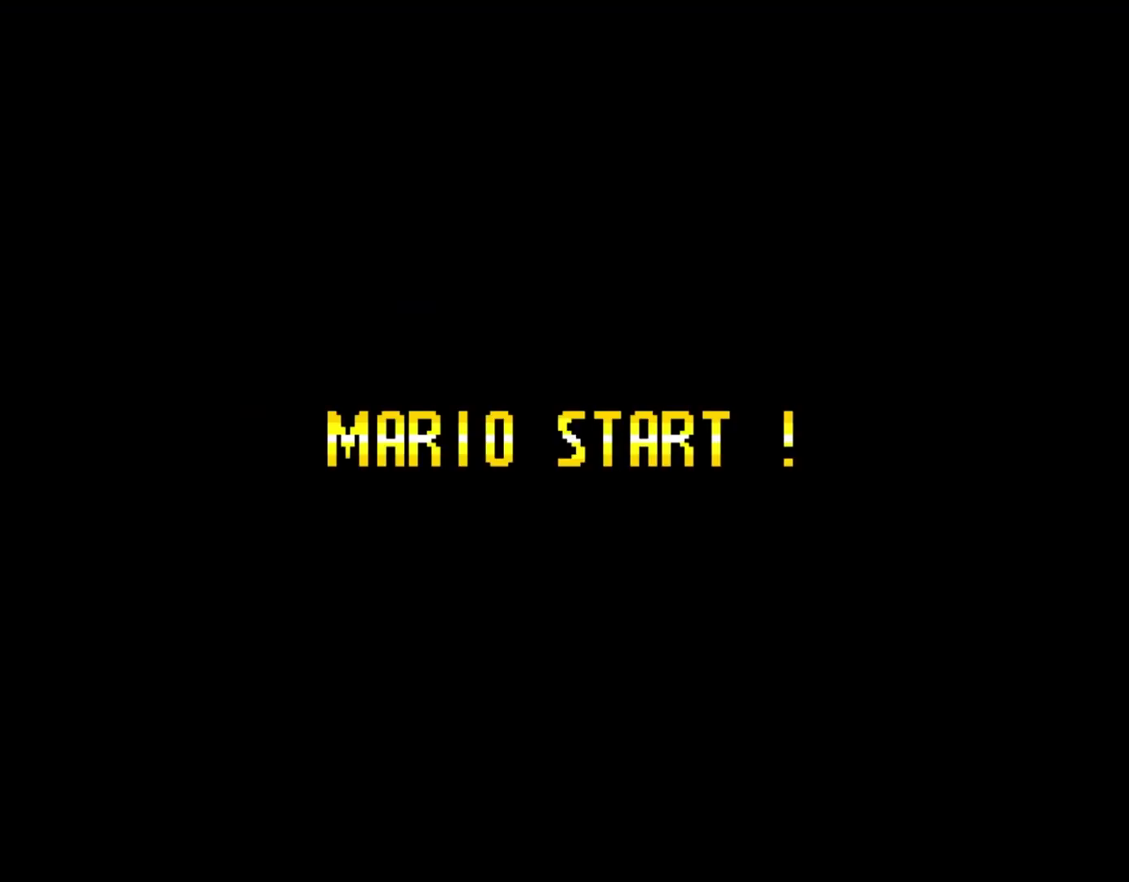
{"buttons": [], "events": [[17, "A", "up"]]}
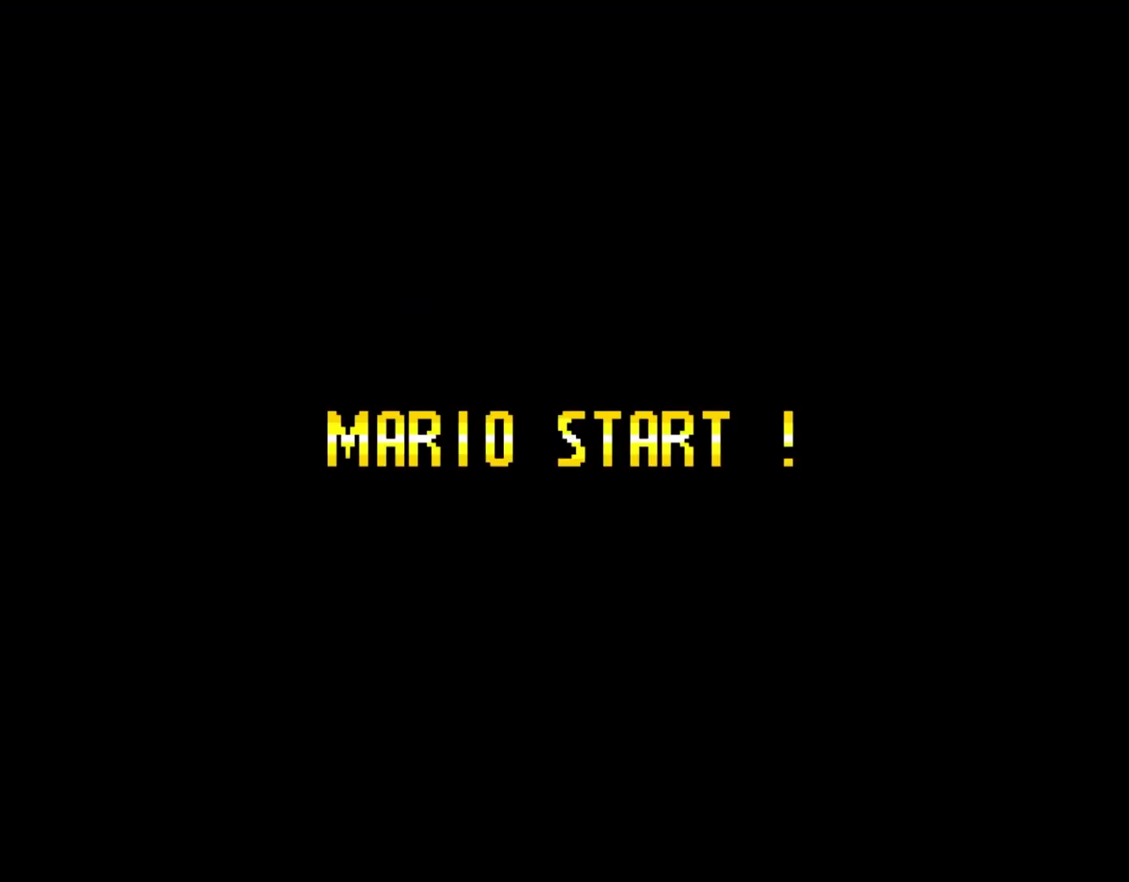
{"buttons": ["Y", "DPAD_RIGHT"], "events": [[183, "Y", "down"], [400, "DPAD_RIGHT", "down"]]}
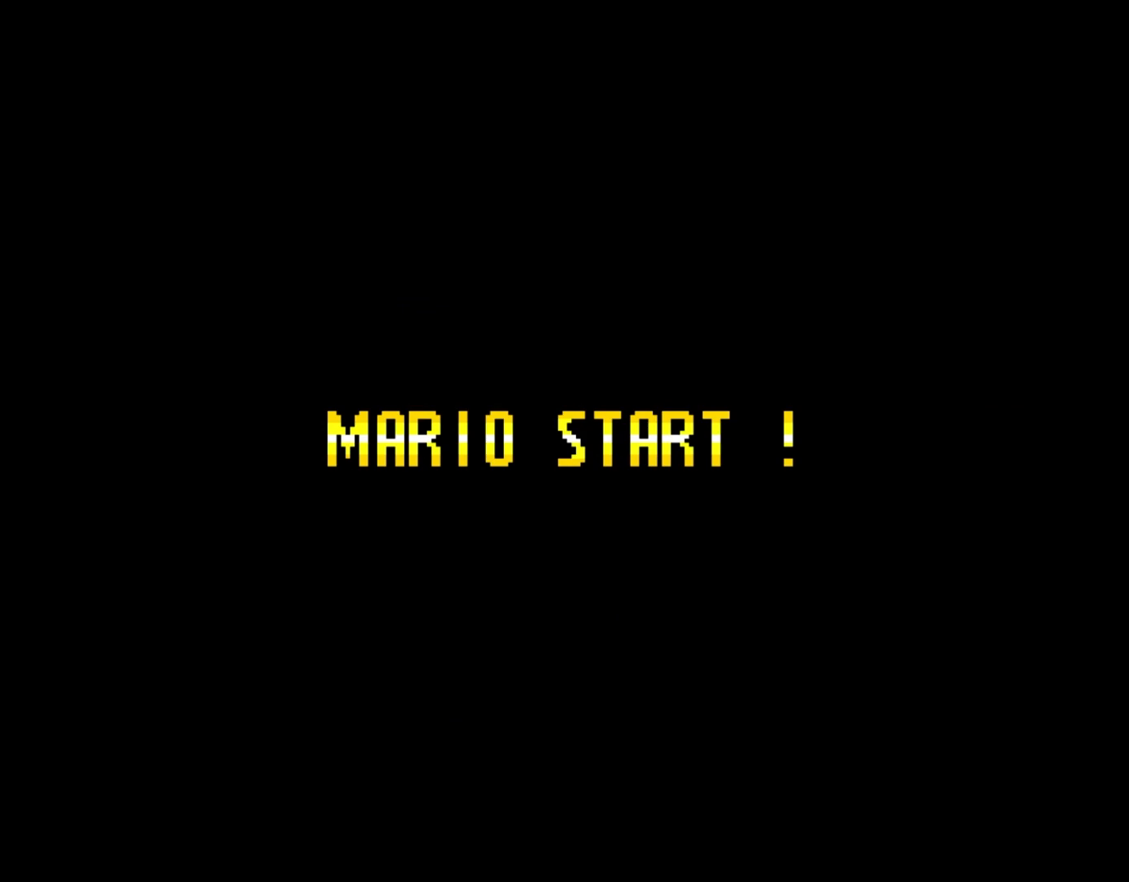
{"buttons": ["Y"], "events": [[50, "DPAD_RIGHT", "up"], [183, "DPAD_RIGHT", "down"], [333, "DPAD_RIGHT", "up"]]}
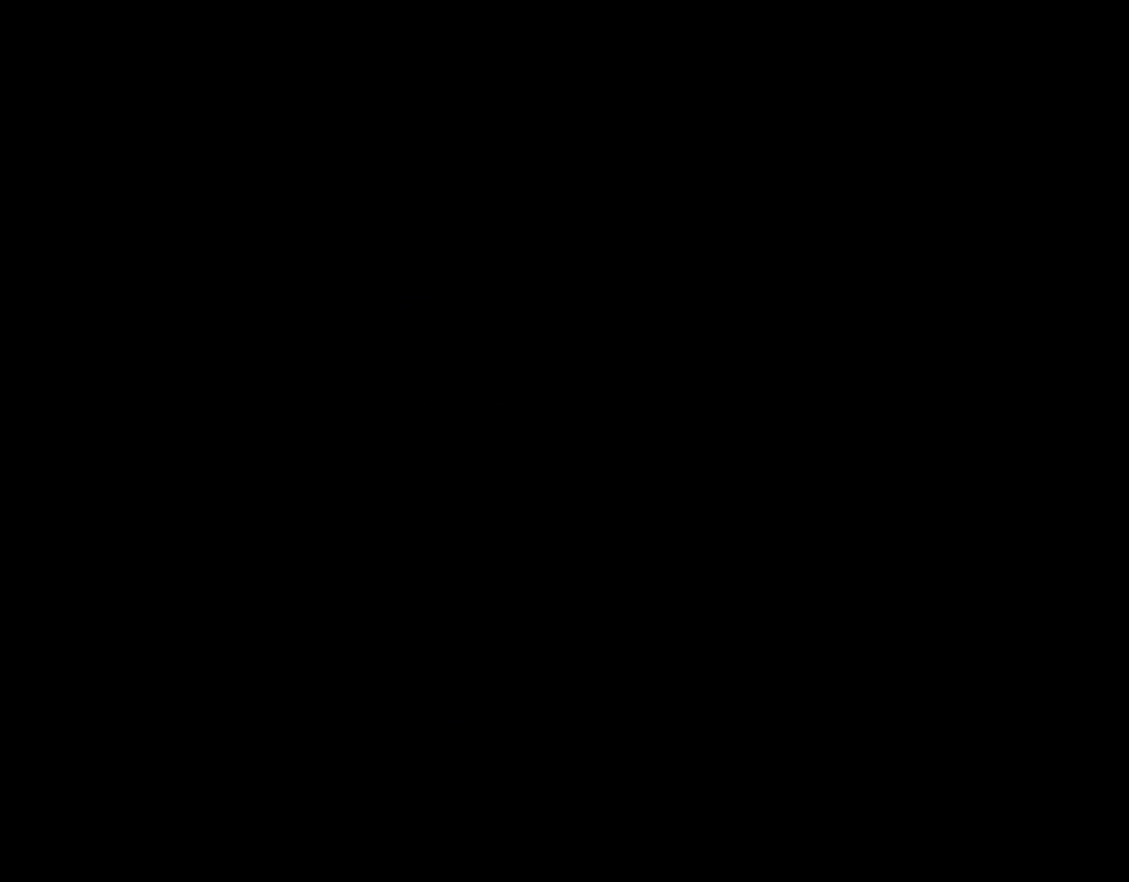
{"buttons": ["Y", "DPAD_RIGHT"], "events": [[267, "DPAD_RIGHT", "down"]]}
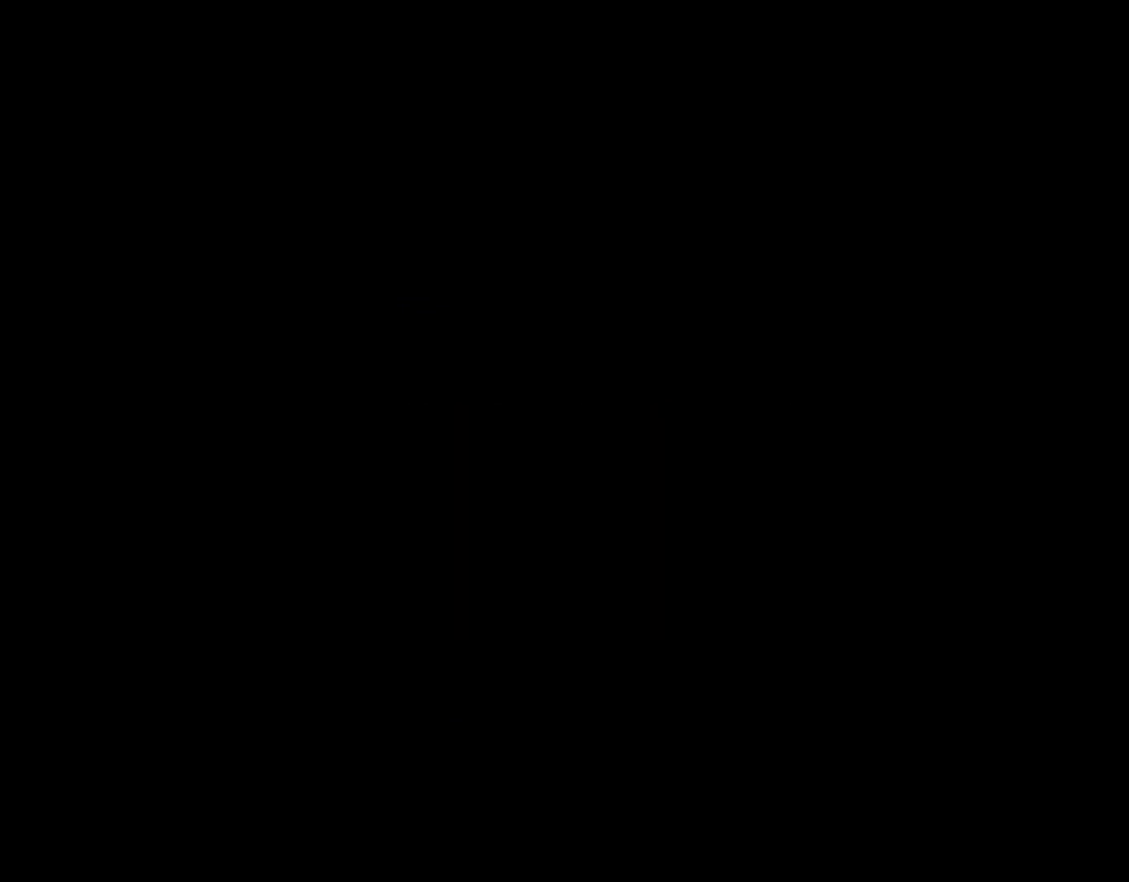
{"buttons": ["Y", "DPAD_RIGHT"], "events": []}
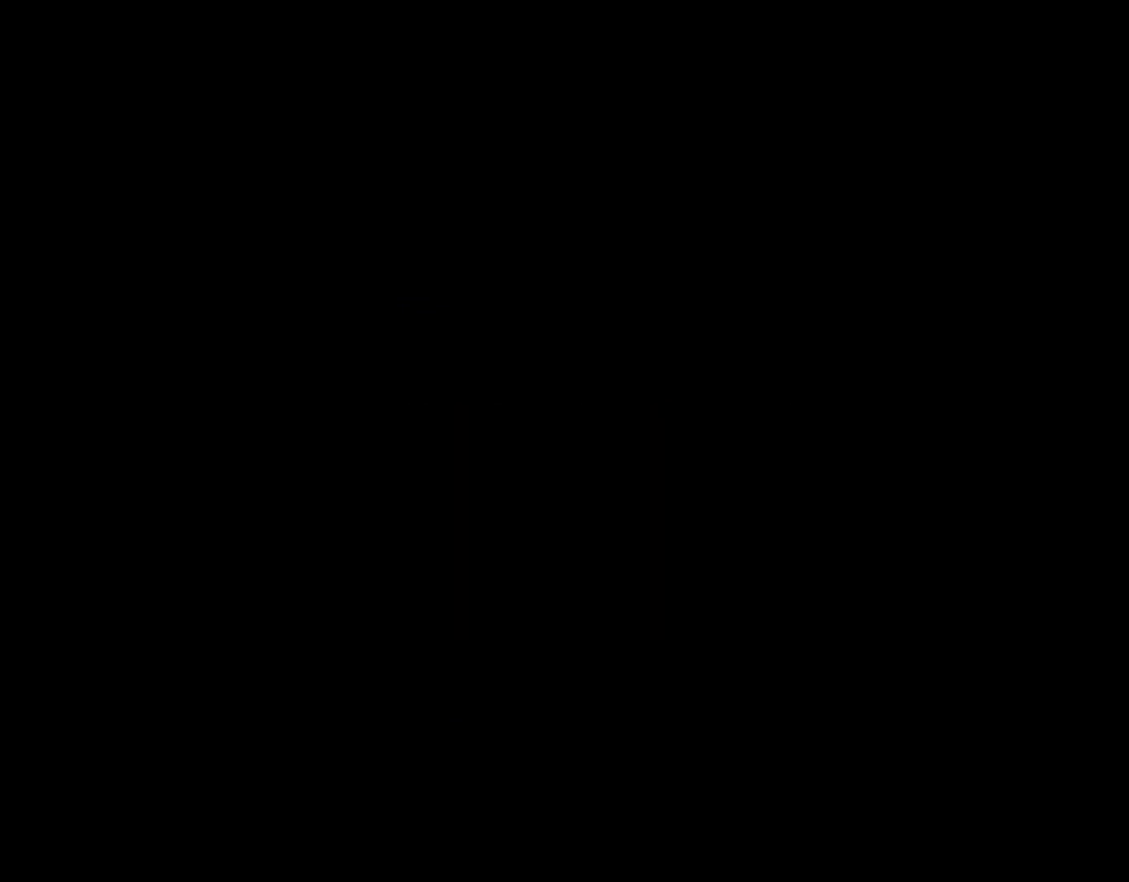
{"buttons": ["Y", "DPAD_RIGHT"], "events": []}
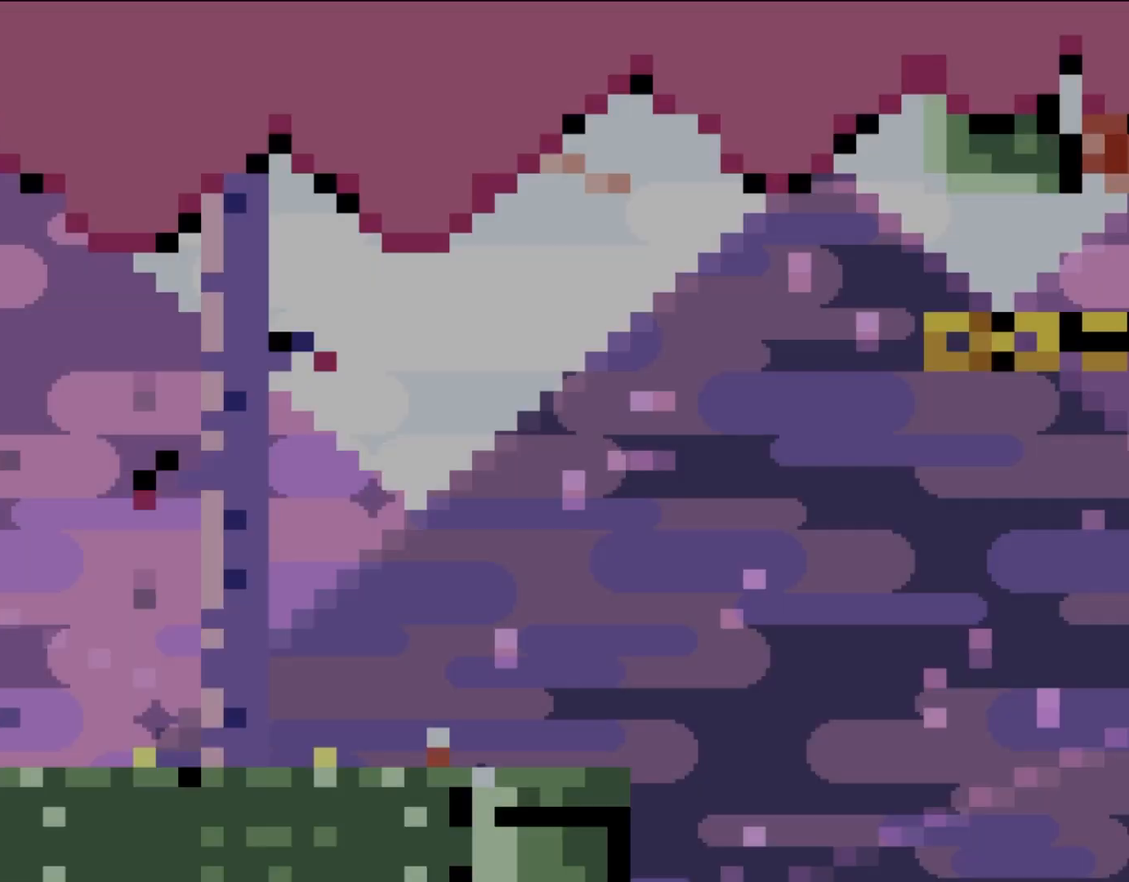
{"buttons": ["Y", "DPAD_RIGHT"], "events": []}
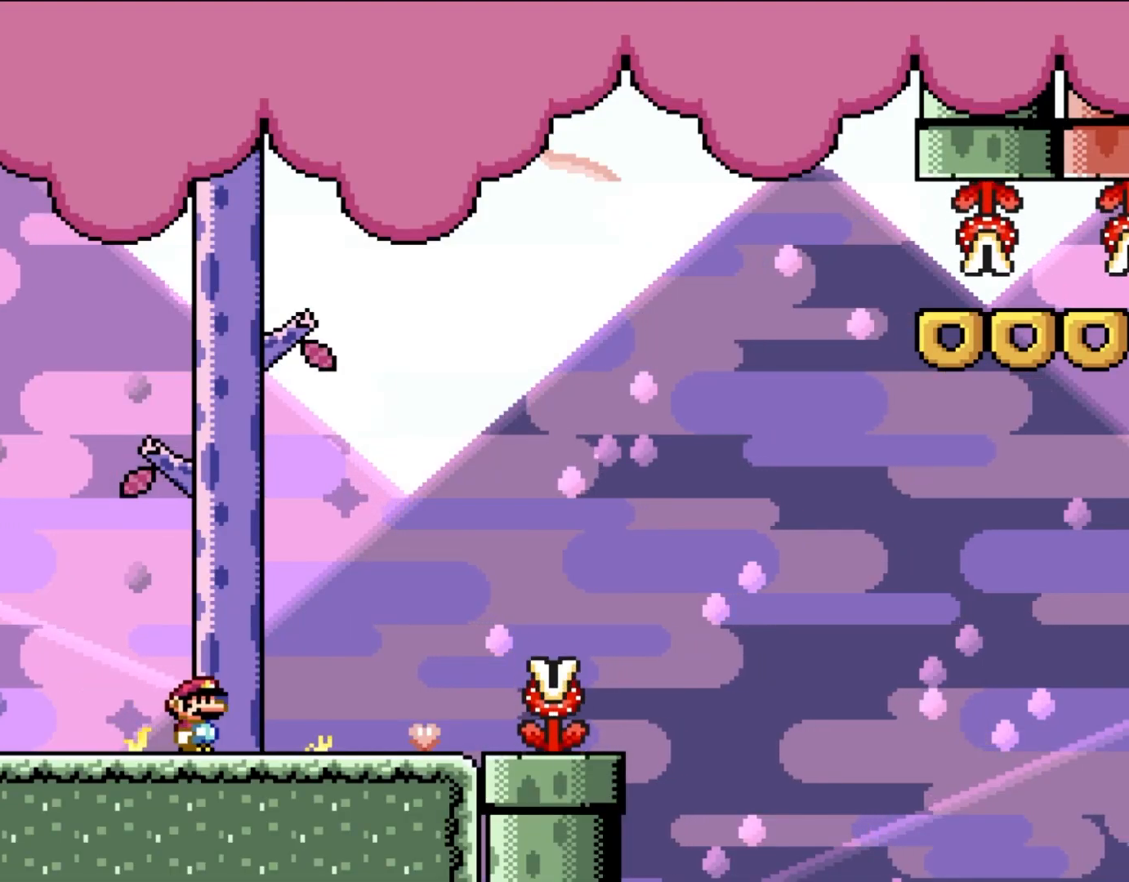
{"buttons": ["X"], "events": [[250, "DPAD_RIGHT", "up"], [250, "DPAD_UP", "down"], [267, "DPAD_LEFT", "down"], [267, "DPAD_UP", "up"], [367, "Y", "up"], [400, "X", "down"], [450, "DPAD_LEFT", "up"]]}
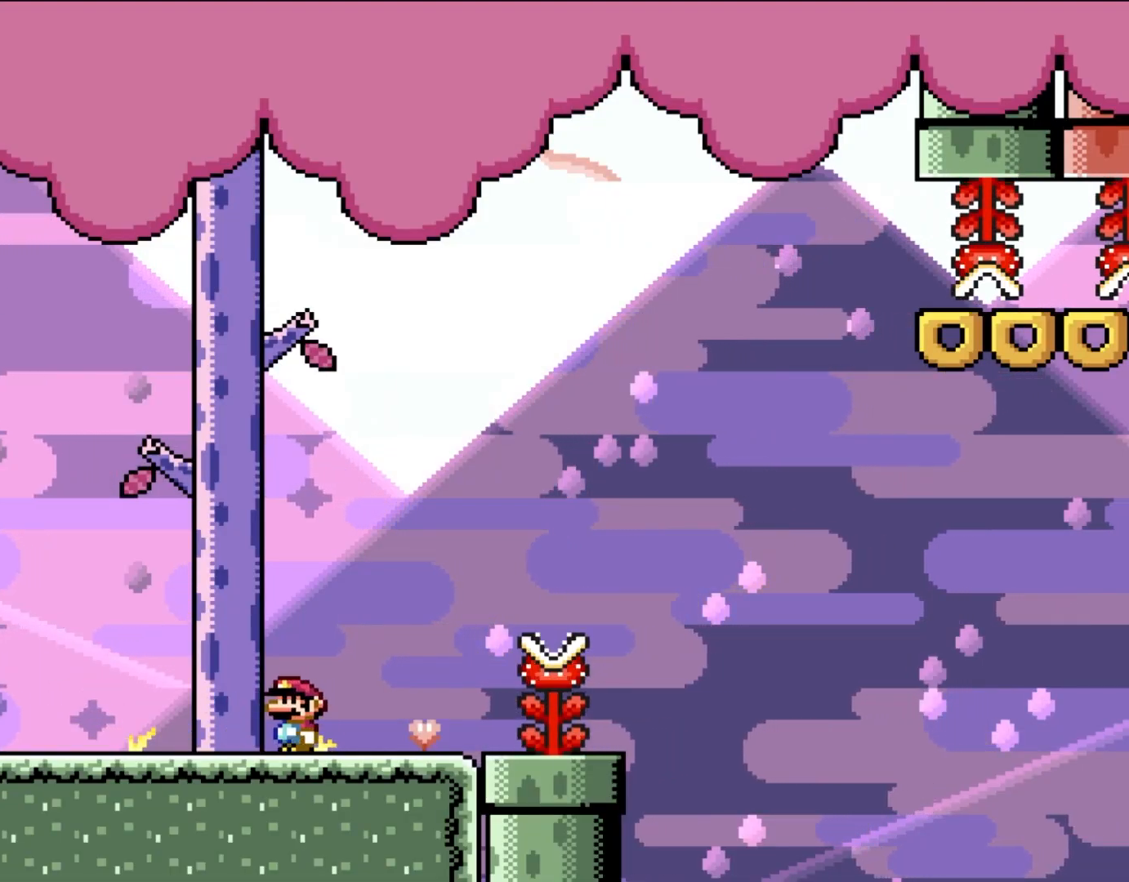
{"buttons": ["X"], "events": []}
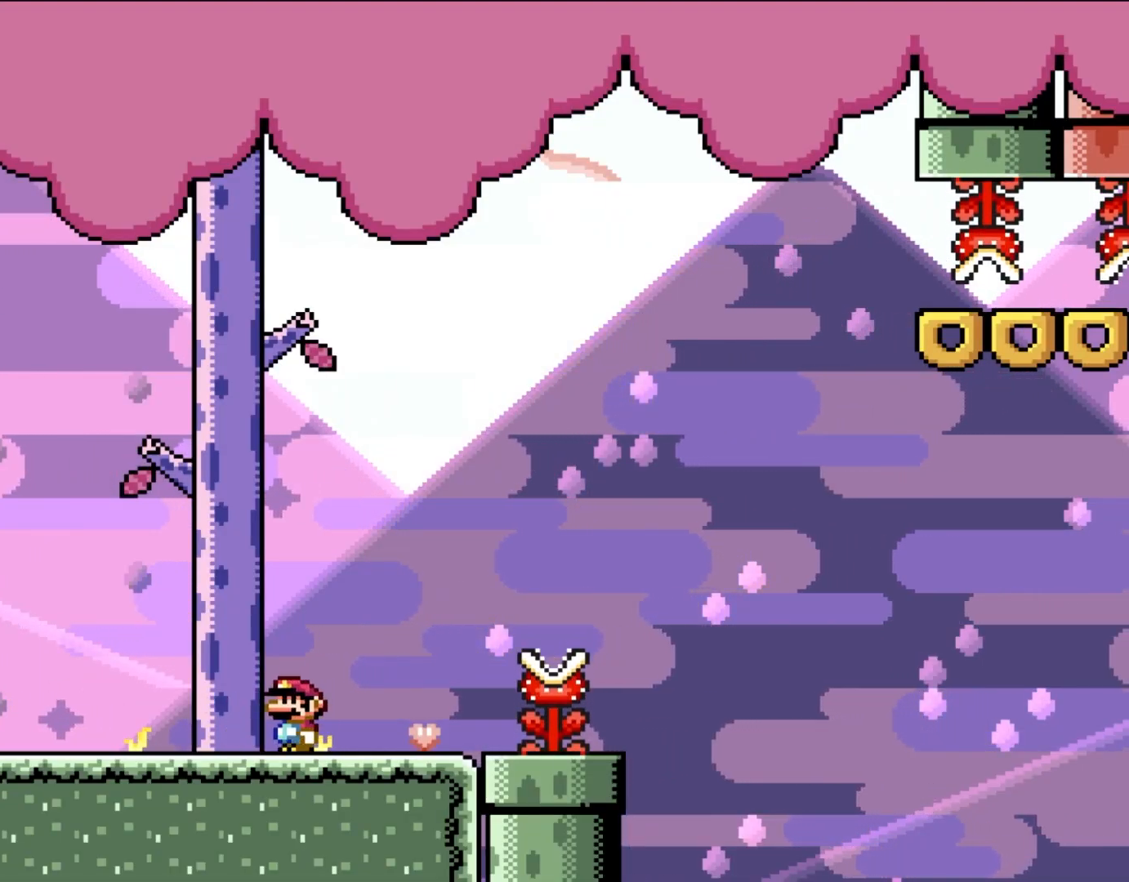
{"buttons": ["X"], "events": []}
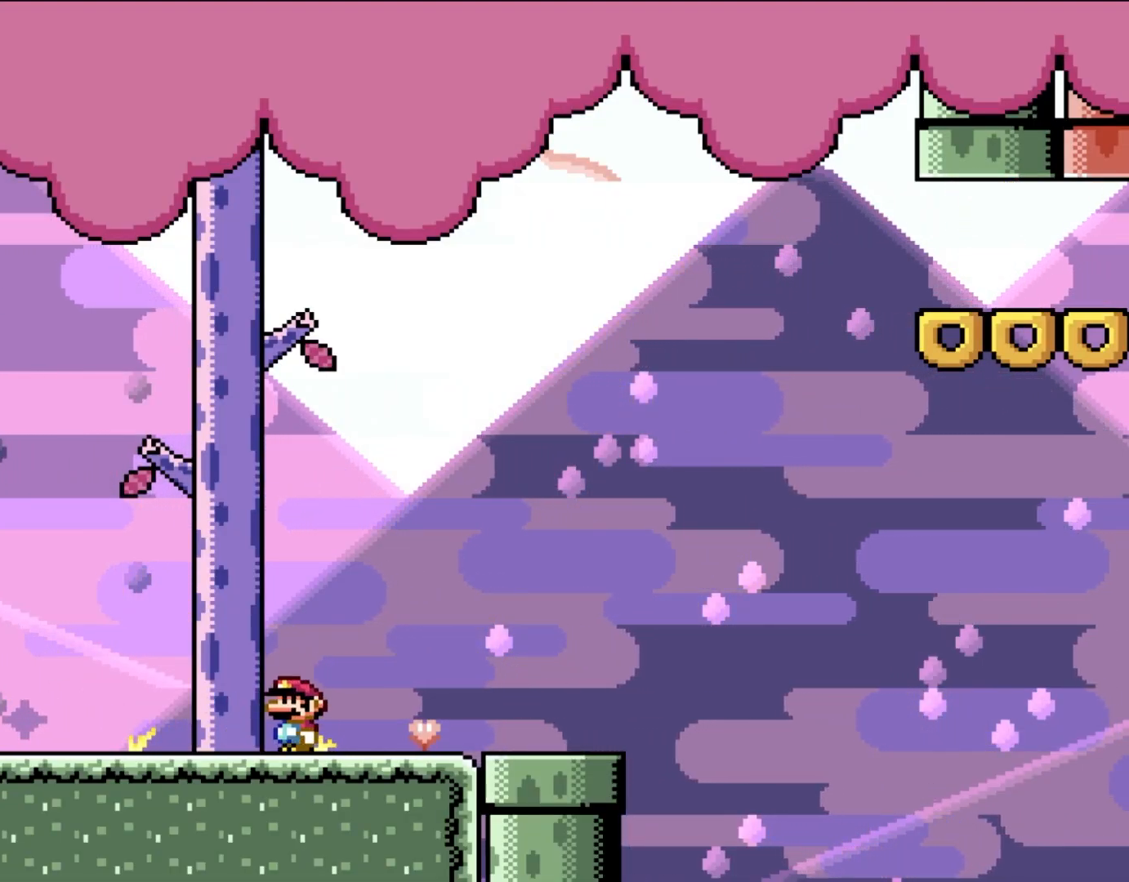
{"buttons": ["X"], "events": []}
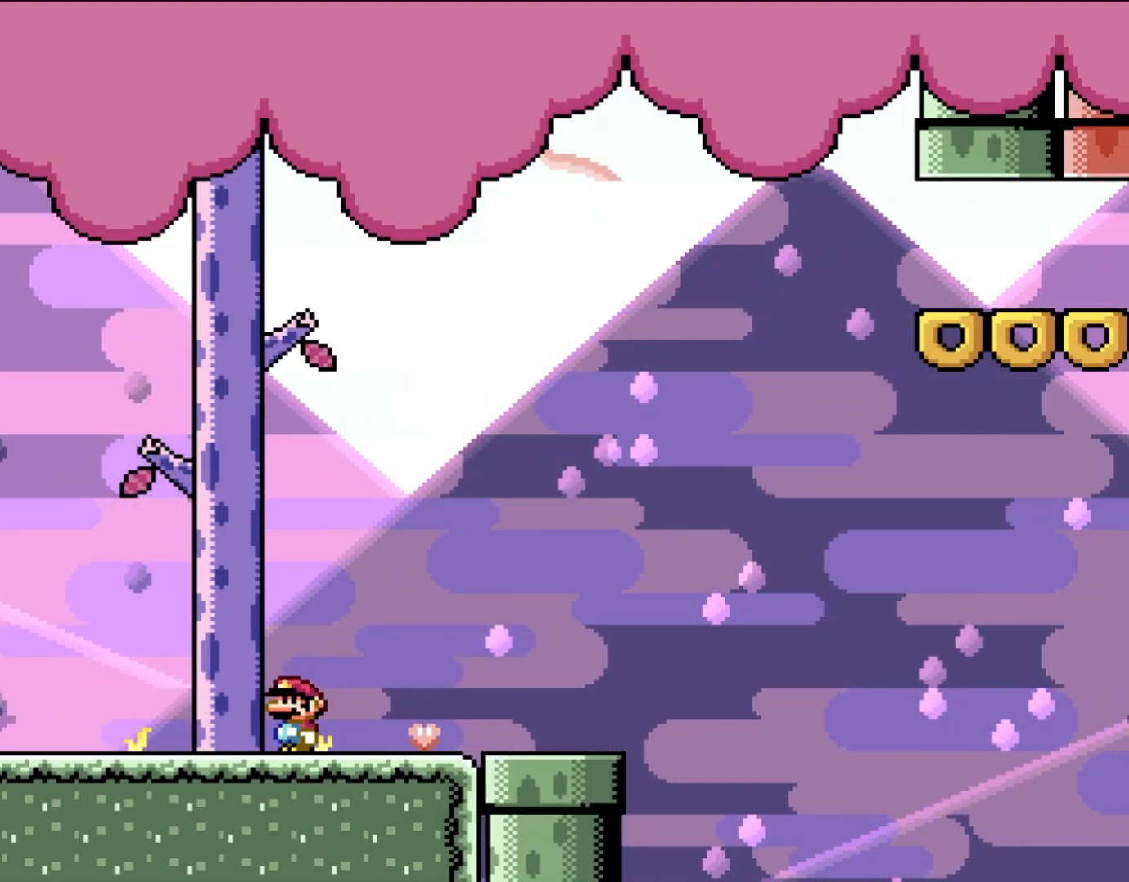
{"buttons": ["X"], "events": [[200, "DPAD_RIGHT", "down"], [333, "DPAD_RIGHT", "up"]]}
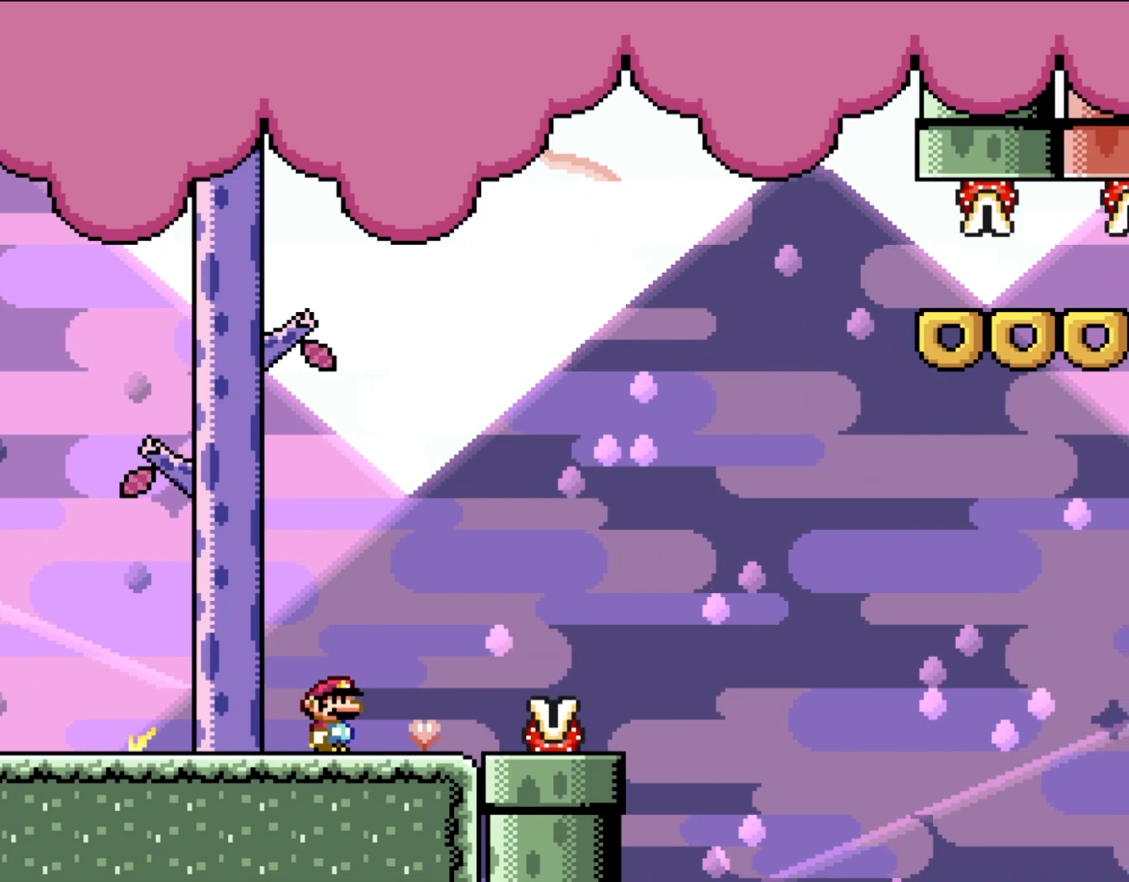
{"buttons": ["X"], "events": []}
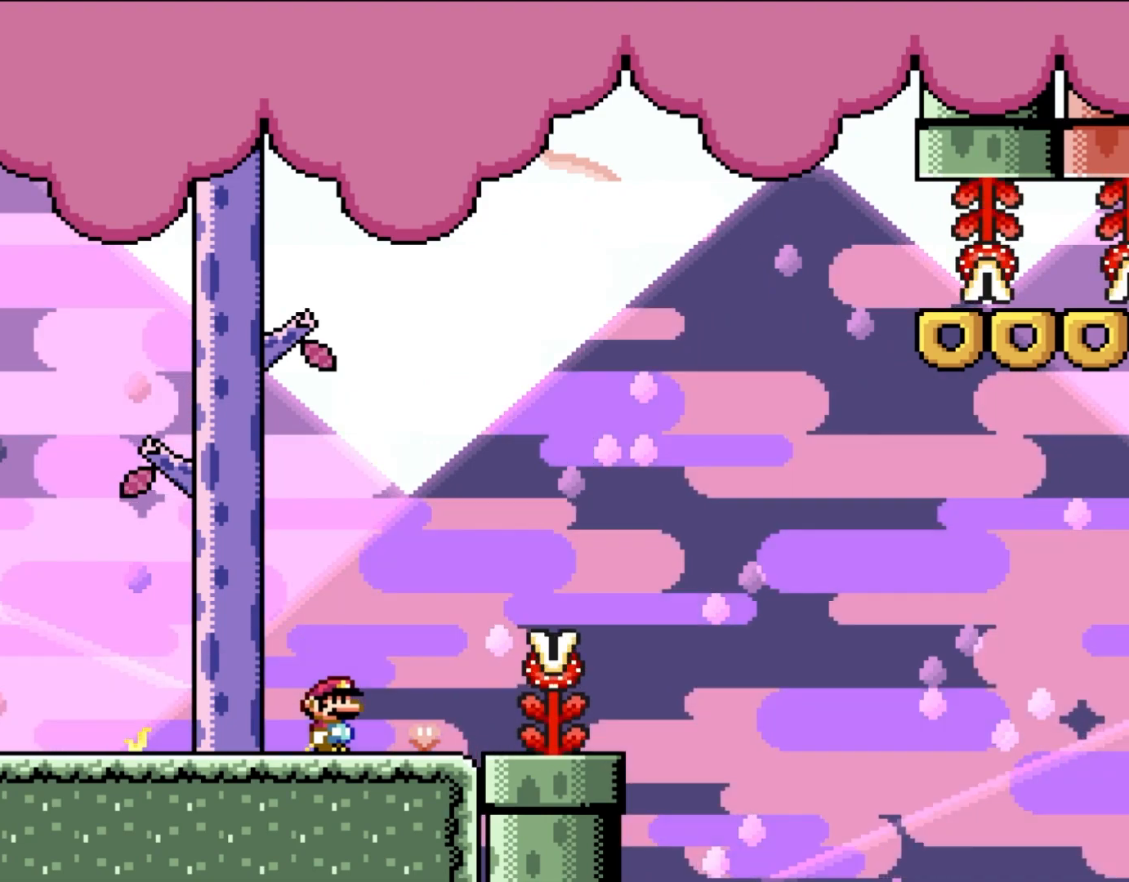
{"buttons": ["X"], "events": []}
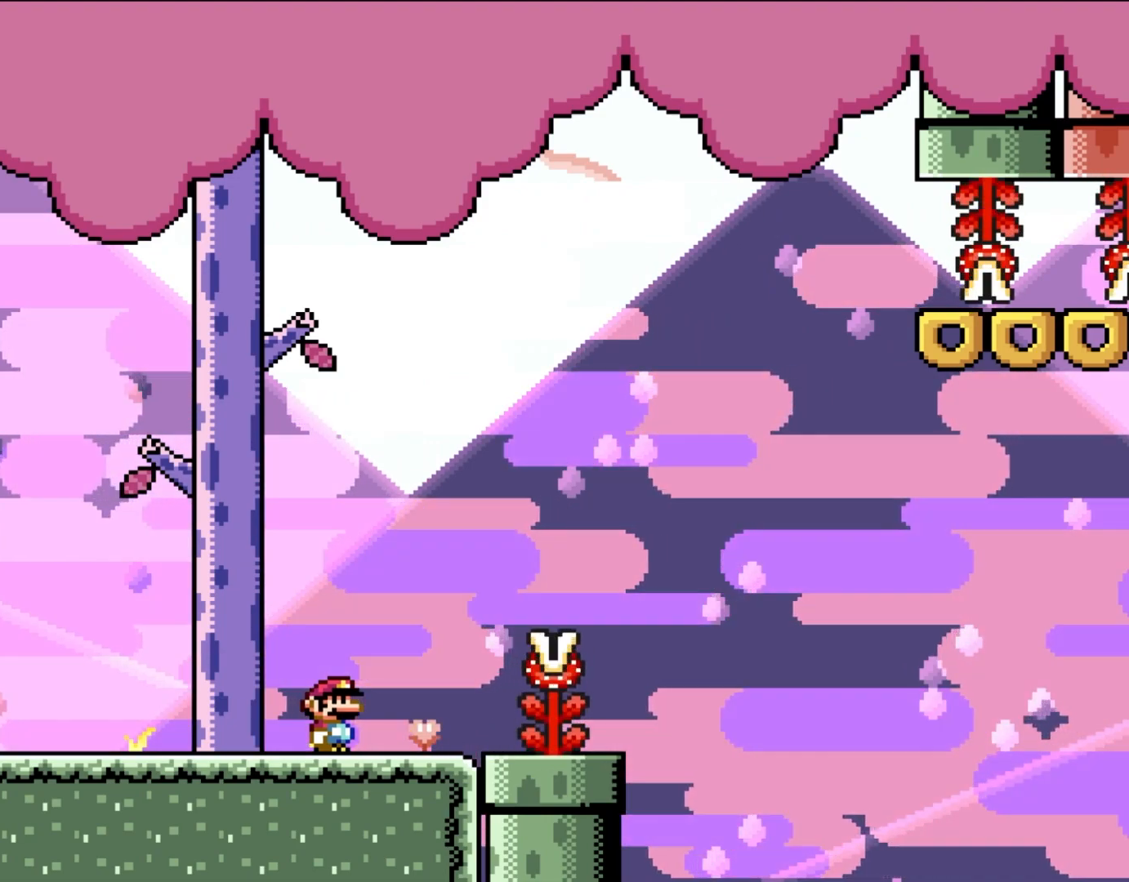
{"buttons": ["X", "DPAD_LEFT"], "events": [[250, "DPAD_RIGHT", "down"], [367, "DPAD_RIGHT", "up"], [500, "DPAD_LEFT", "down"]]}
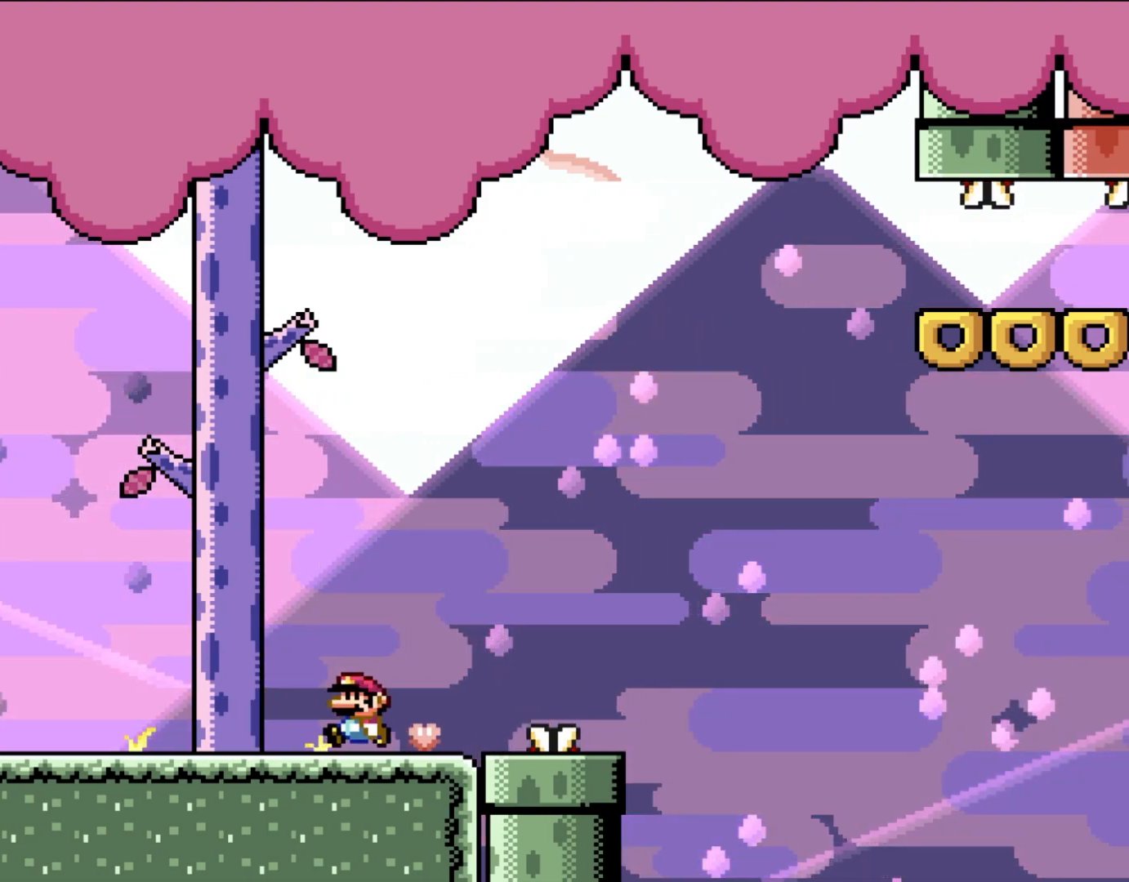
{"buttons": ["X"], "events": [[133, "DPAD_LEFT", "up"]]}
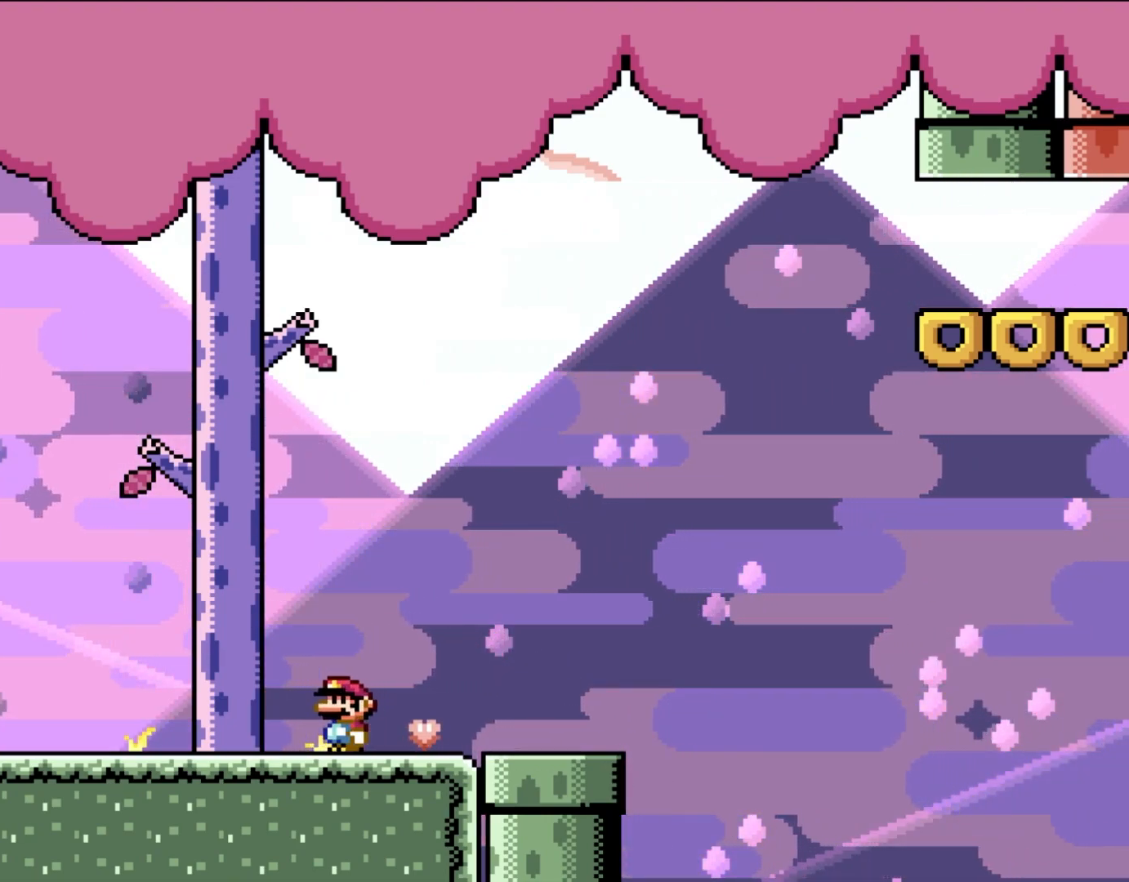
{"buttons": ["X"], "events": []}
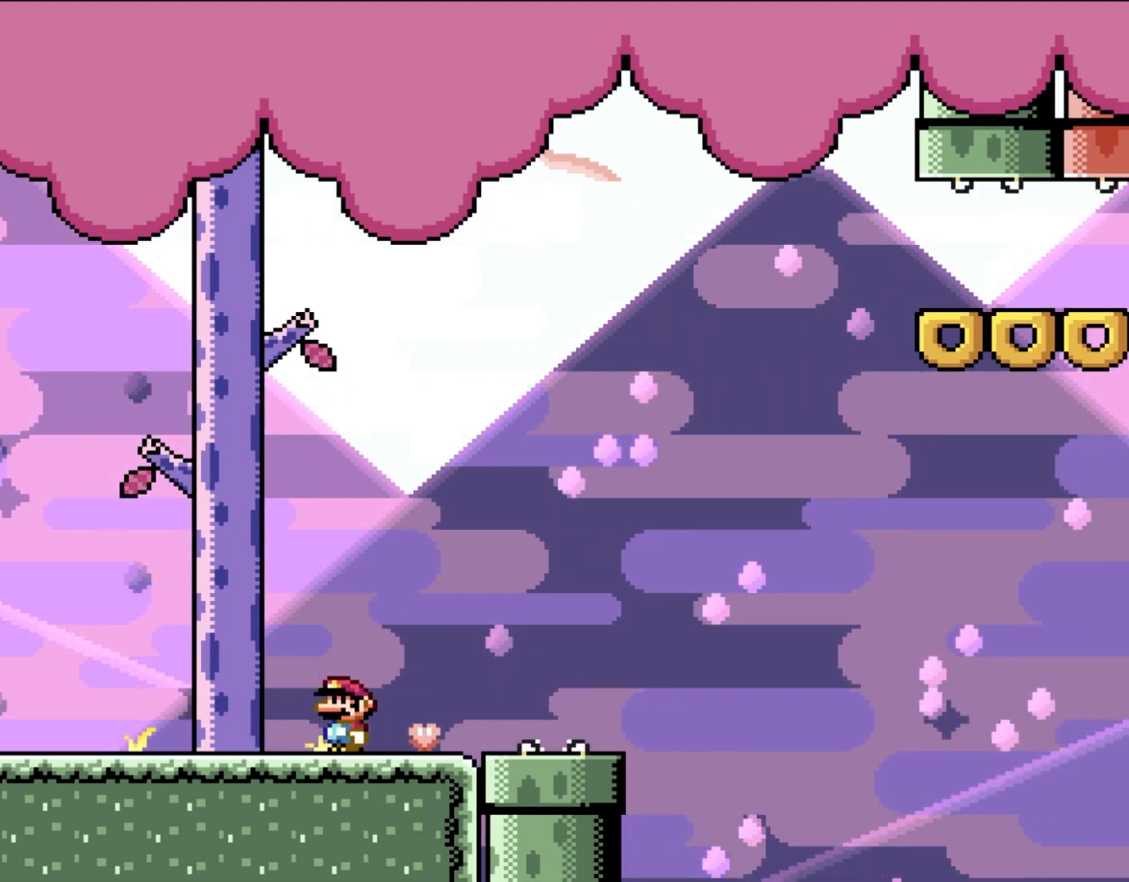
{"buttons": ["A", "X", "DPAD_RIGHT"], "events": [[367, "DPAD_RIGHT", "down"], [483, "A", "down"]]}
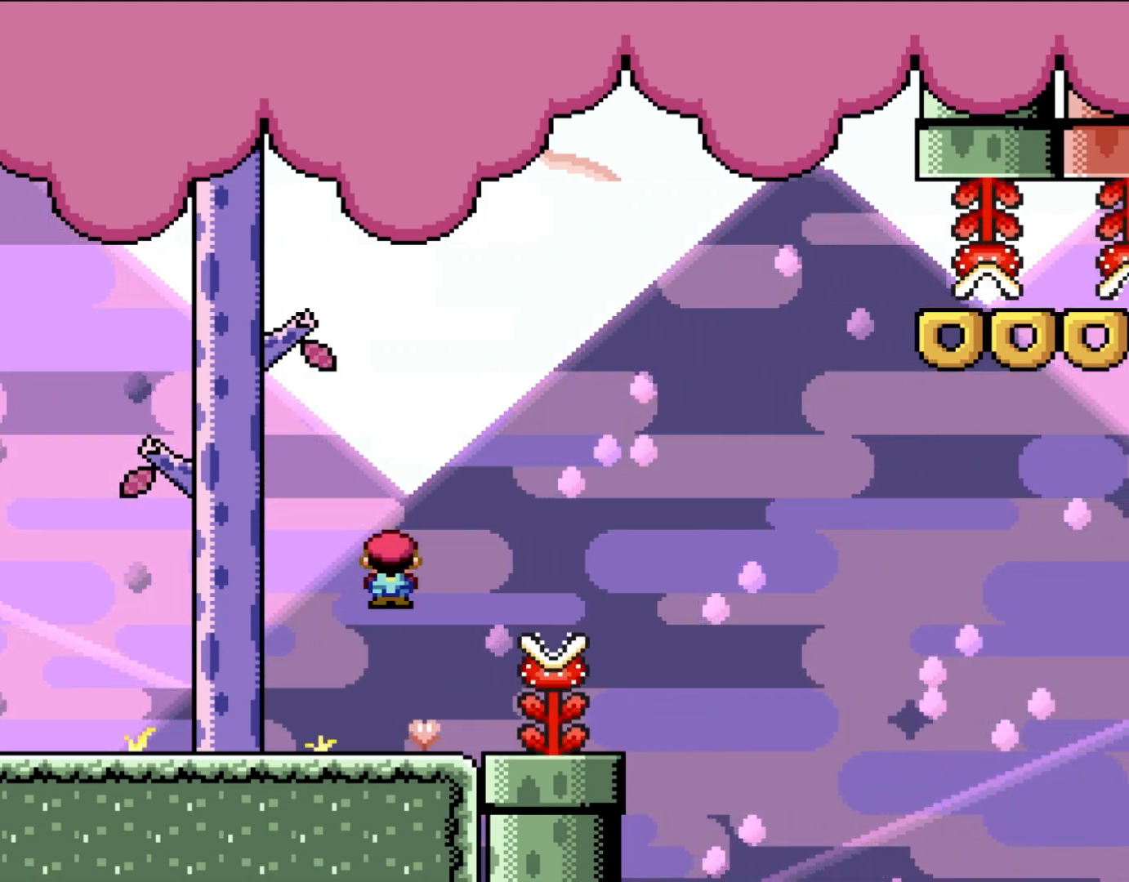
{"buttons": ["A", "X"], "events": [[33, "DPAD_RIGHT", "up"], [267, "DPAD_RIGHT", "down"], [433, "DPAD_RIGHT", "up"]]}
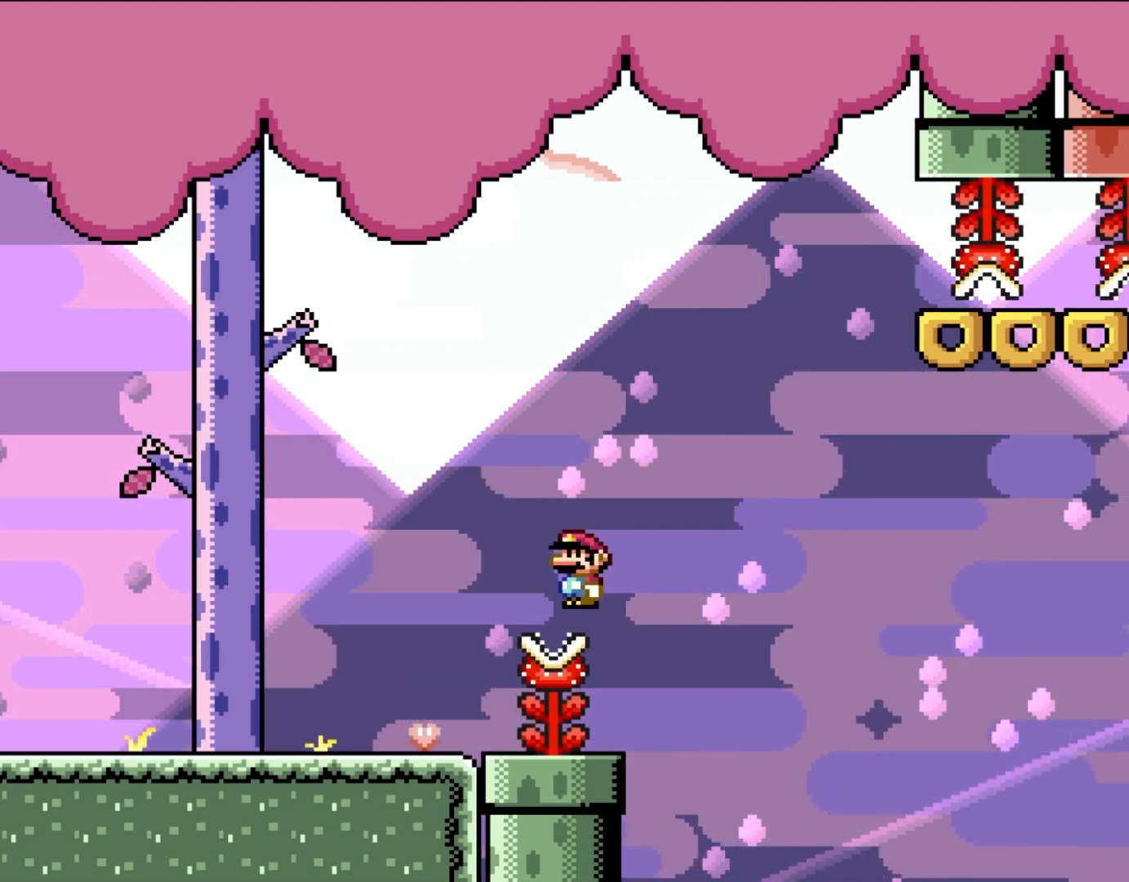
{"buttons": ["A", "X", "DPAD_RIGHT"], "events": [[167, "DPAD_RIGHT", "down"]]}
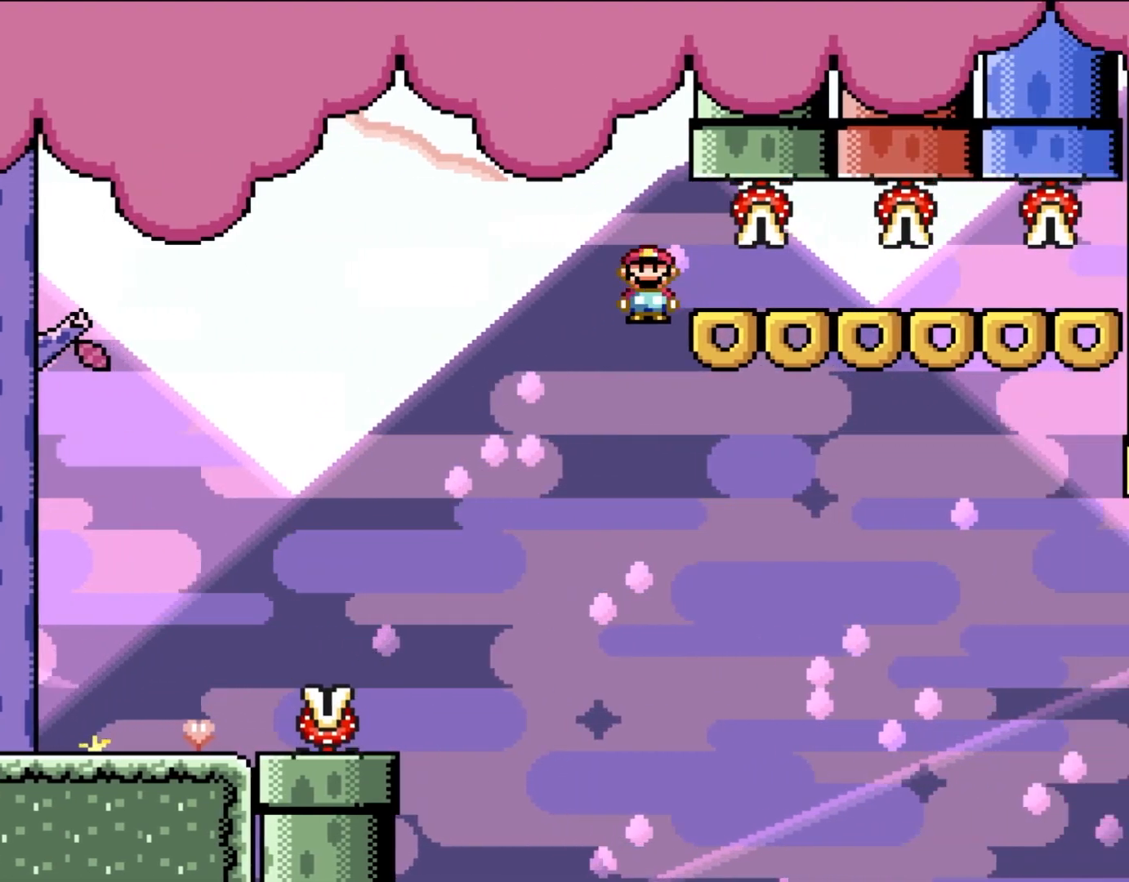
{"buttons": ["X", "DPAD_RIGHT"], "events": [[500, "A", "up"]]}
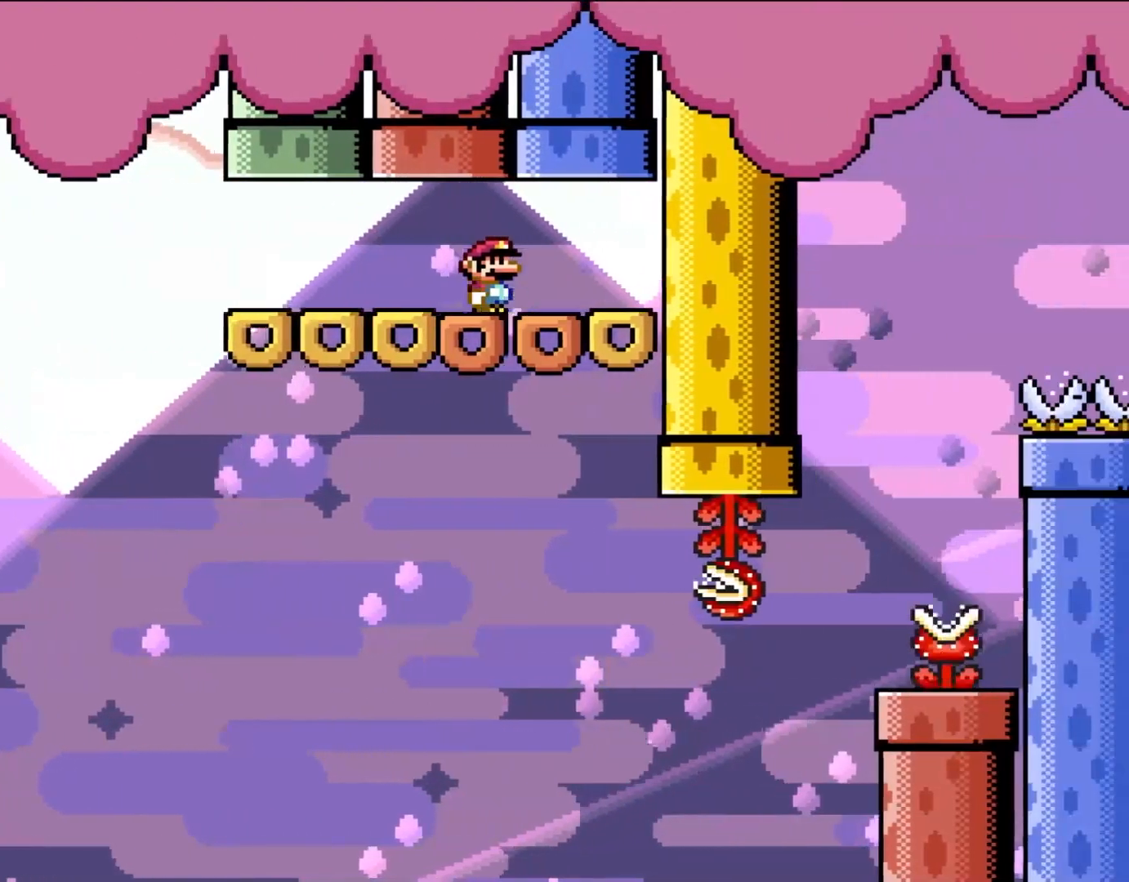
{"buttons": ["X"], "events": [[333, "DPAD_RIGHT", "up"]]}
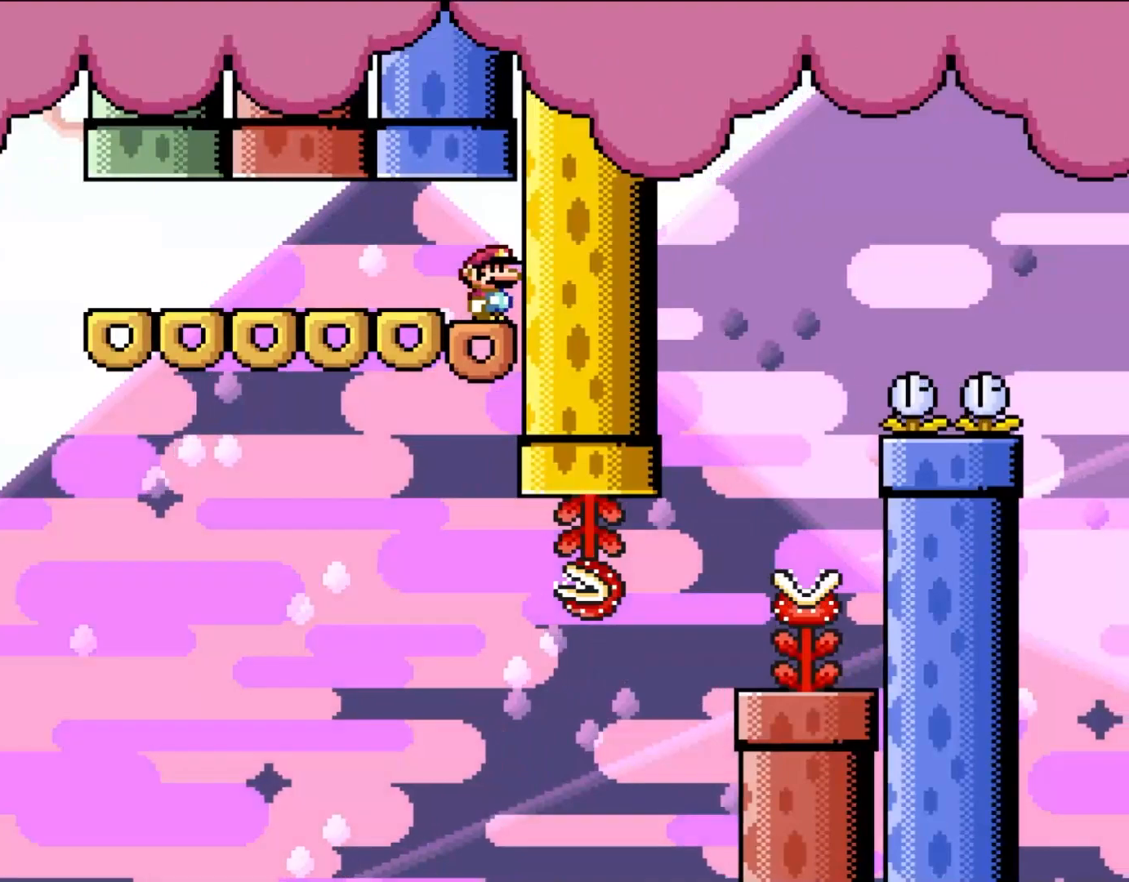
{"buttons": ["X"], "events": []}
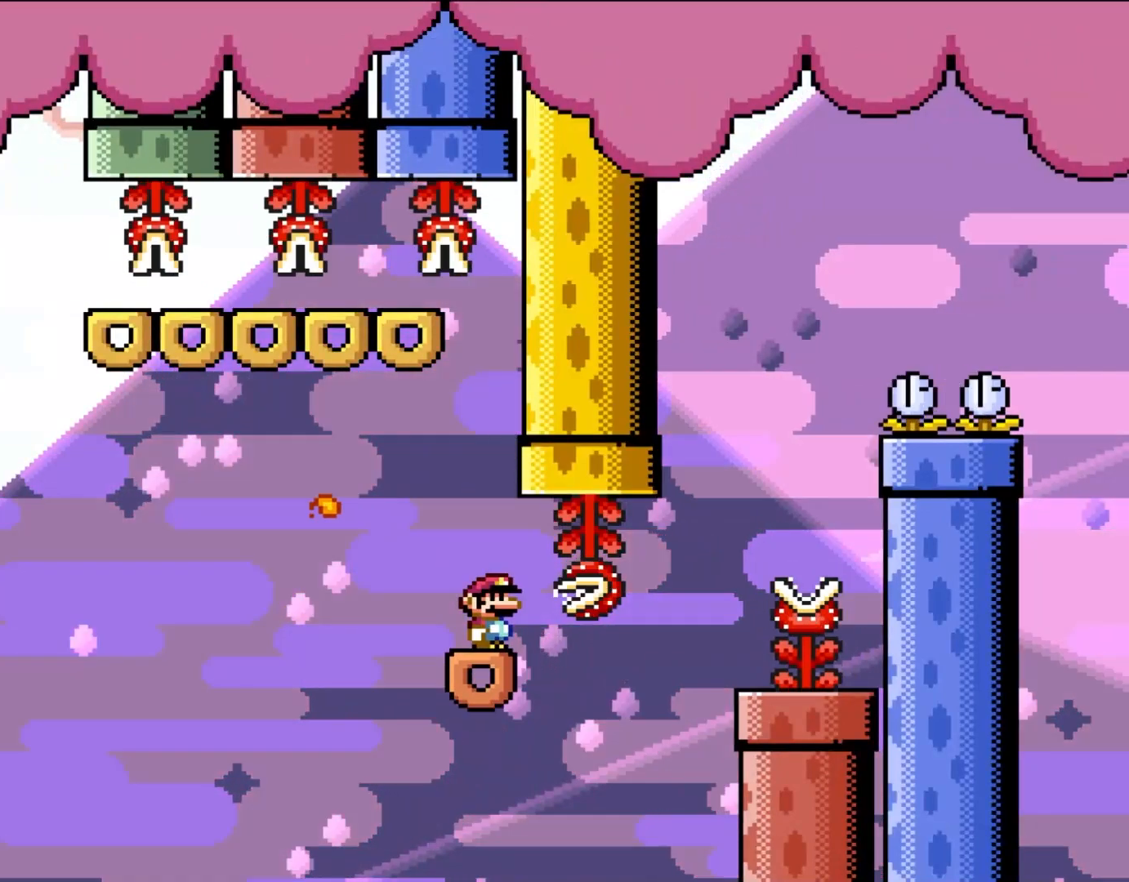
{"buttons": ["A", "X", "DPAD_RIGHT"], "events": [[233, "DPAD_RIGHT", "down"], [433, "A", "down"]]}
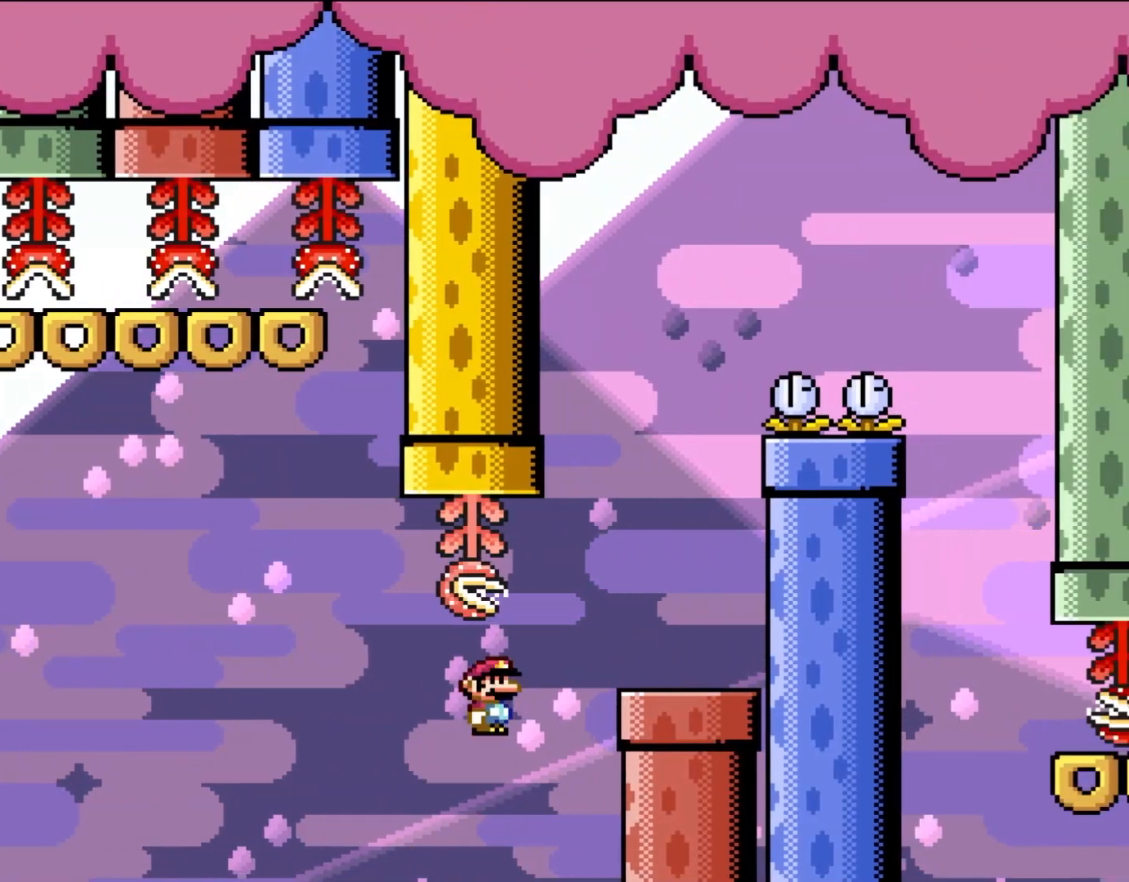
{"buttons": ["A", "X", "DPAD_LEFT"], "events": [[333, "DPAD_UP", "down"], [367, "A", "up"], [367, "DPAD_LEFT", "down"], [367, "DPAD_RIGHT", "up"], [367, "DPAD_UP", "up"], [467, "A", "down"]]}
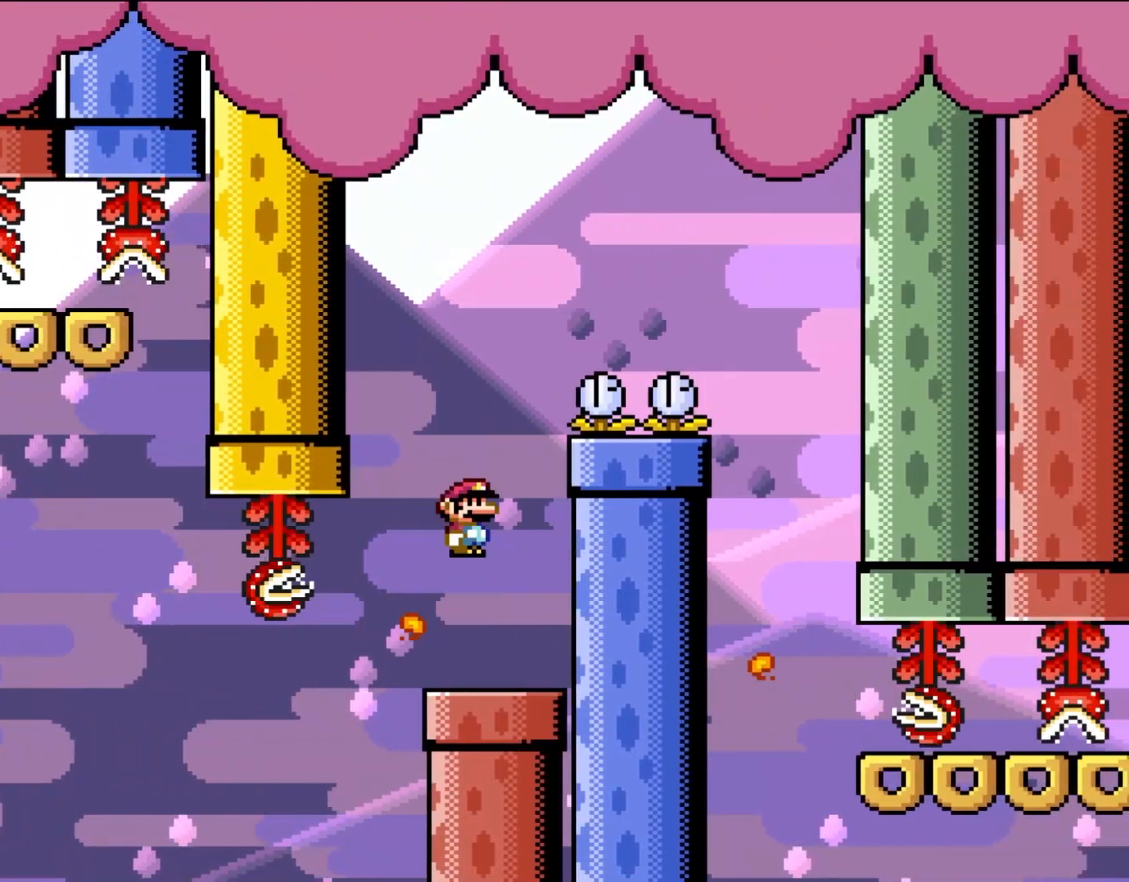
{"buttons": ["A", "X"], "events": [[100, "DPAD_LEFT", "up"], [200, "DPAD_RIGHT", "down"], [233, "DPAD_UP", "down"], [333, "DPAD_LEFT", "down"], [333, "DPAD_RIGHT", "up"], [333, "DPAD_UP", "up"], [500, "DPAD_LEFT", "up"]]}